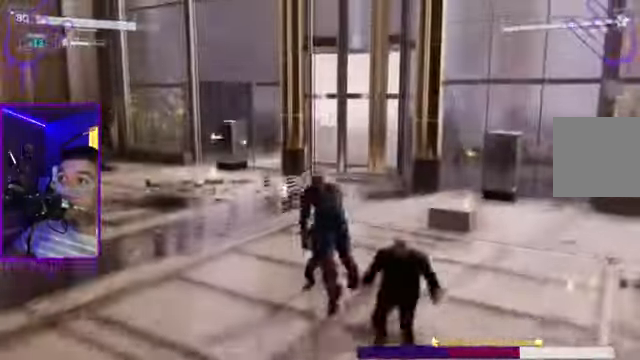
Gameplay with a controller (Xbox layout); each line is a JSON object with the inputs held at the frame after it. "events" lists button and stick changes between this image and that frame as [ms after this image, input, new state], when the widget could be followed in between. Not read: L3 R3.
{"buttons": [], "left_stick": "down", "right_stick": "center"}
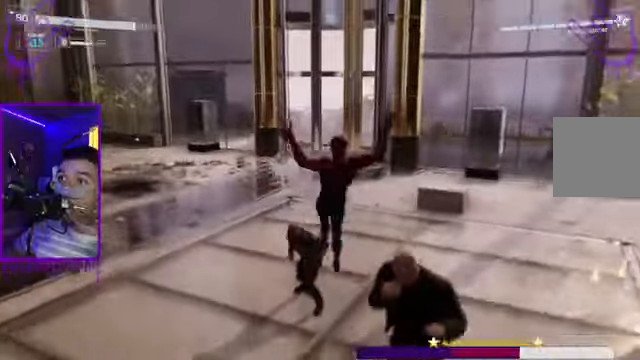
{"buttons": [], "left_stick": "down", "right_stick": "center"}
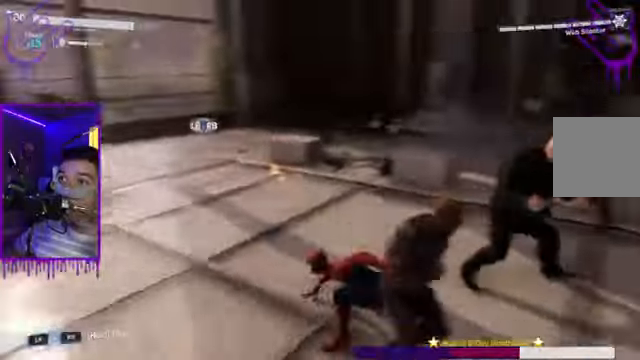
{"buttons": ["B"], "left_stick": "down", "right_stick": "center"}
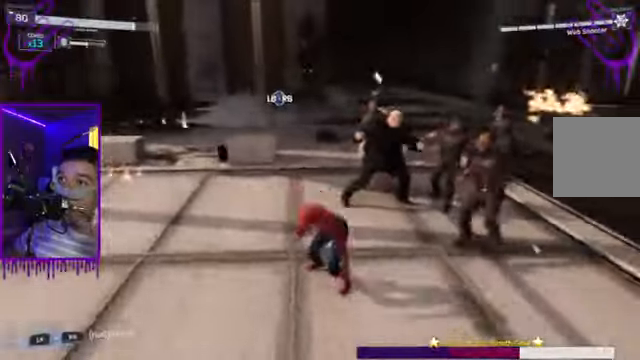
{"buttons": ["B"], "left_stick": "down", "right_stick": "center", "events": [[167, "B", "up"], [301, "B", "down"]]}
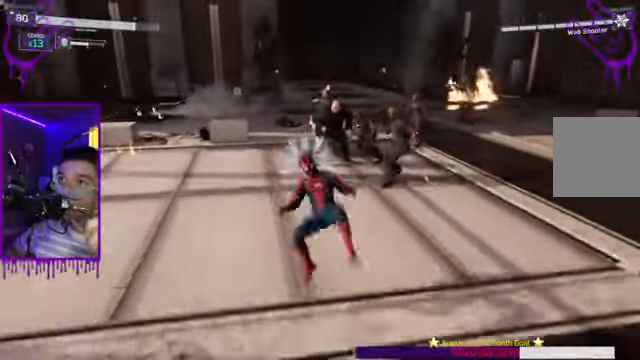
{"buttons": [], "left_stick": "down", "right_stick": "center", "events": [[66, "B", "up"], [300, "B", "down"], [500, "B", "up"]]}
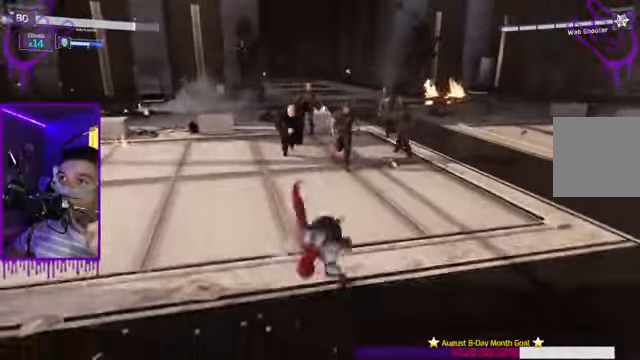
{"buttons": [], "left_stick": "down", "right_stick": "center", "events": [[234, "B", "down"], [400, "B", "up"]]}
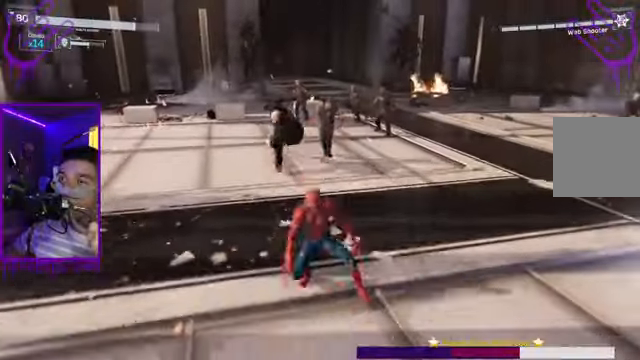
{"buttons": [], "left_stick": "down", "right_stick": "center", "events": [[133, "B", "down"], [433, "B", "up"]]}
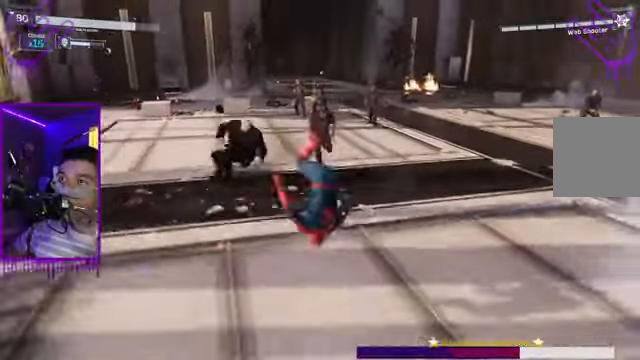
{"buttons": ["A"], "left_stick": "down", "right_stick": "center", "events": [[67, "B", "down"], [367, "B", "up"], [501, "A", "down"]]}
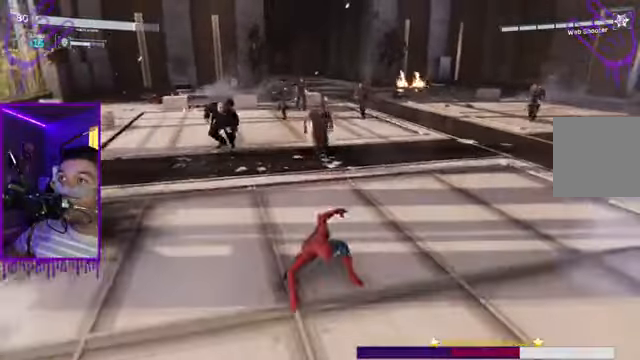
{"buttons": ["A"], "left_stick": "down", "right_stick": "center", "events": [[200, "A", "up"], [266, "A", "down"], [333, "A", "up"], [400, "A", "down"]]}